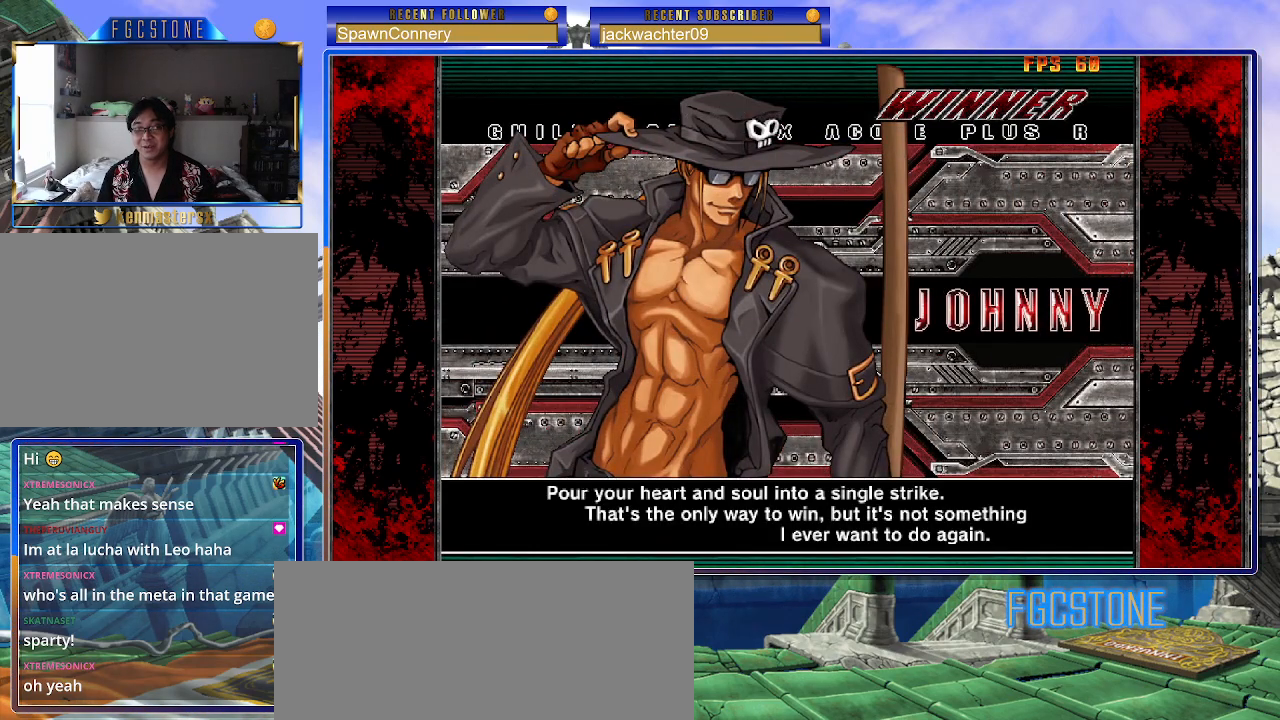
Gameplay with a controller (arcade stick); each line is a JSON object with the inputs held at the frame after it. "events" lists button and stick changes between this image and that frame as [ms after this image, input, new state], when the widget could be followed in between. Not read: L3 R3.
{"buttons": [], "left_stick": "center", "events": []}
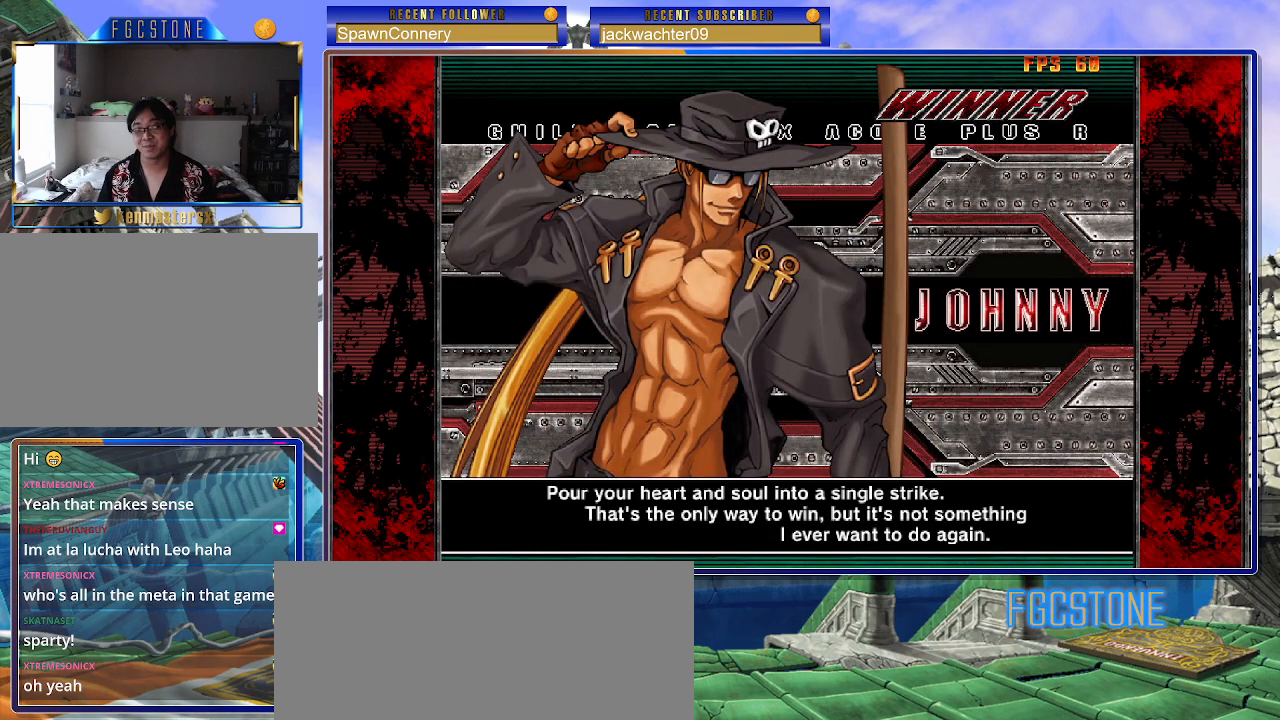
{"buttons": [], "left_stick": "center", "events": [[367, "P", "down"], [467, "P", "up"]]}
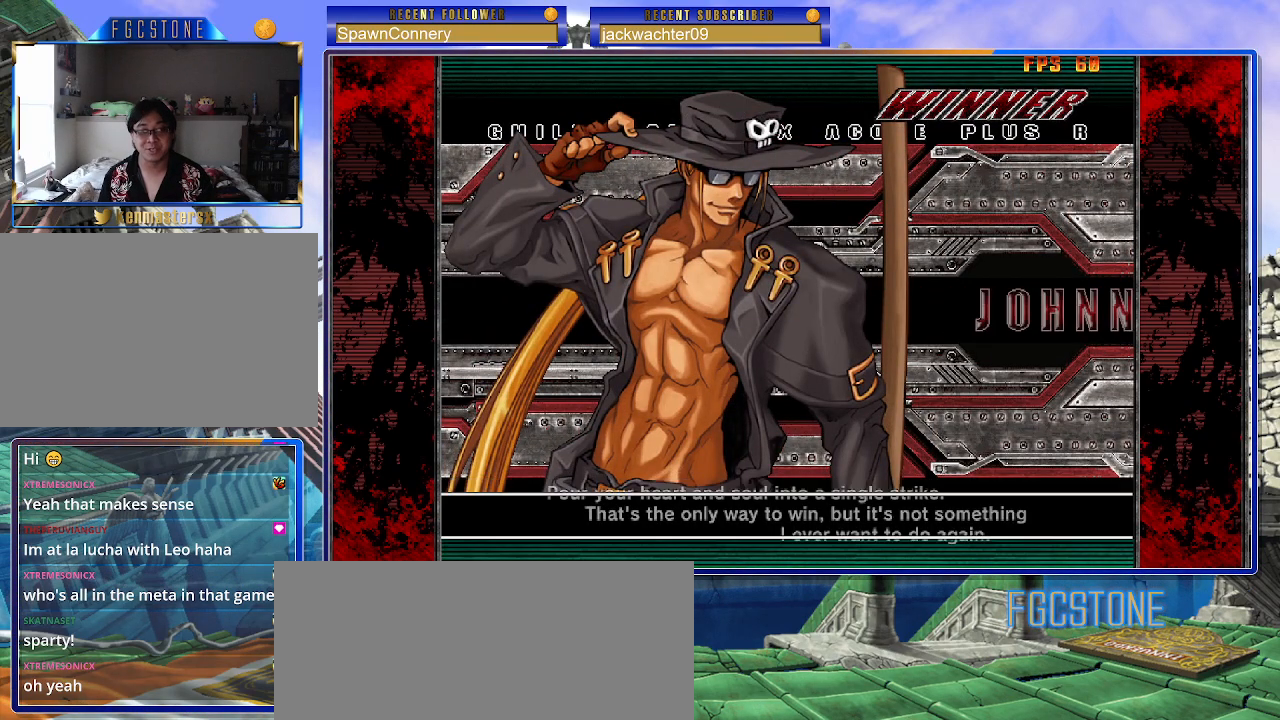
{"buttons": [], "left_stick": "center", "events": []}
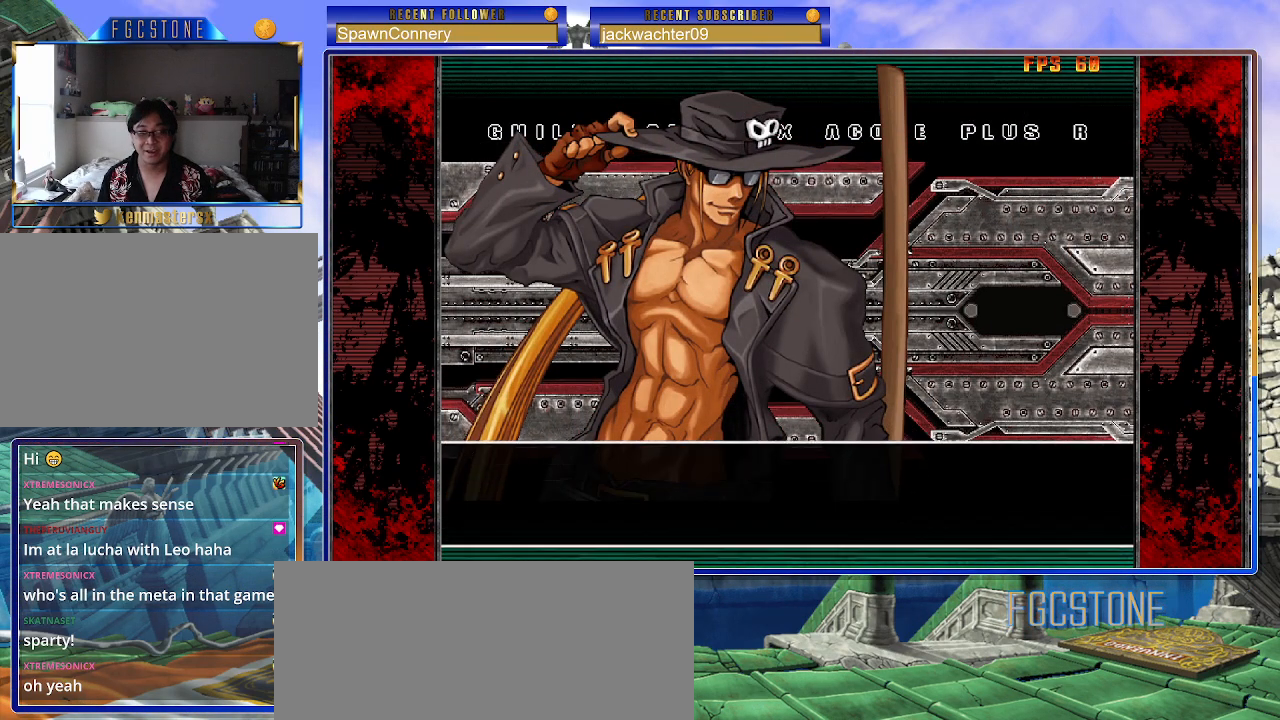
{"buttons": [], "left_stick": "center", "events": [[383, "P", "down"], [483, "P", "up"]]}